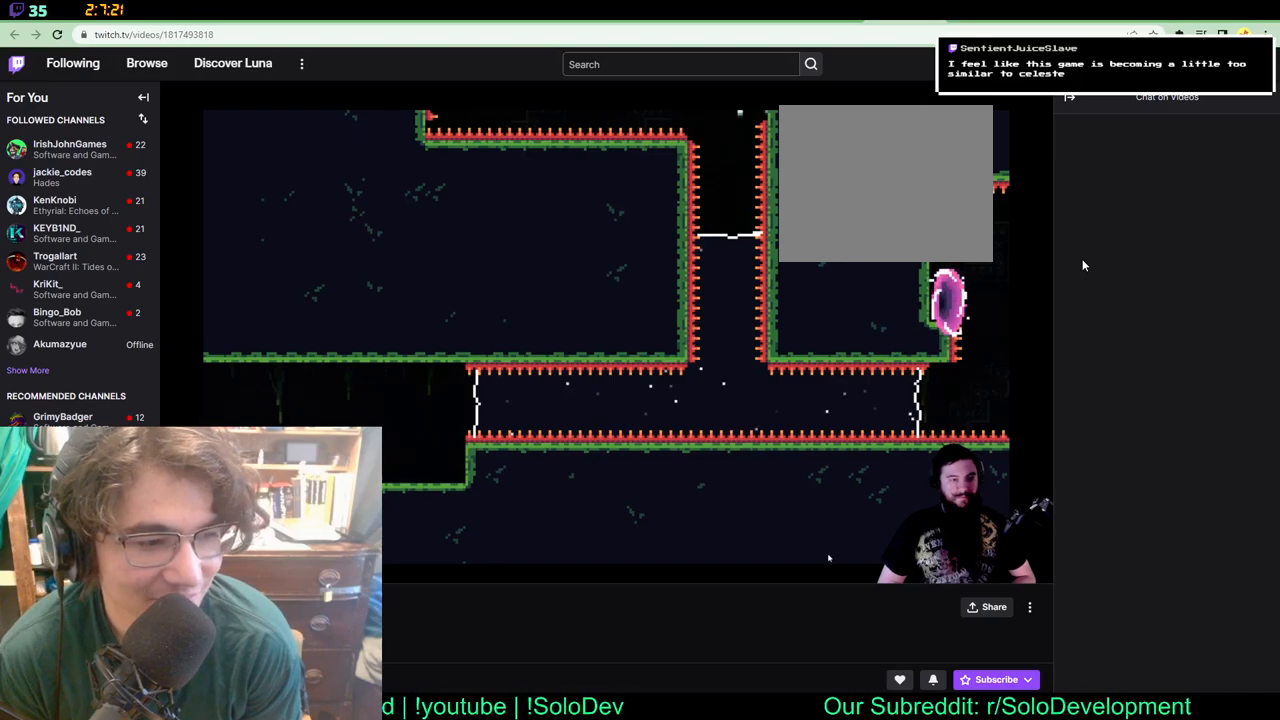
Gameplay with a controller (Xbox layout); each line is a JSON object with the inputs held at the frame after it. "events" lists button and stick changes between this image and that frame as [ms after this image, input, new state], when the widget could be followed in between. Not read: B L1 L2 R1 R2 R3.
{"buttons": ["DPAD_RIGHT"], "left_stick": "center", "right_stick": "center", "events": []}
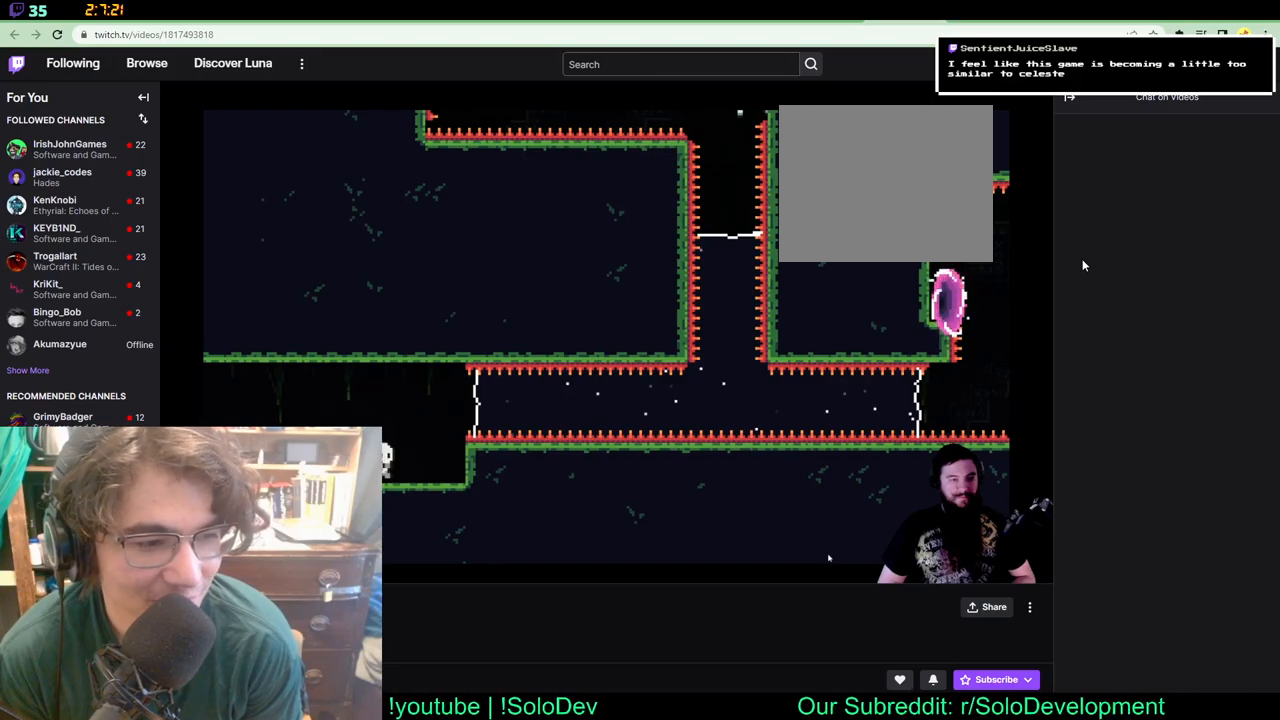
{"buttons": ["DPAD_RIGHT"], "left_stick": "center", "right_stick": "center", "events": []}
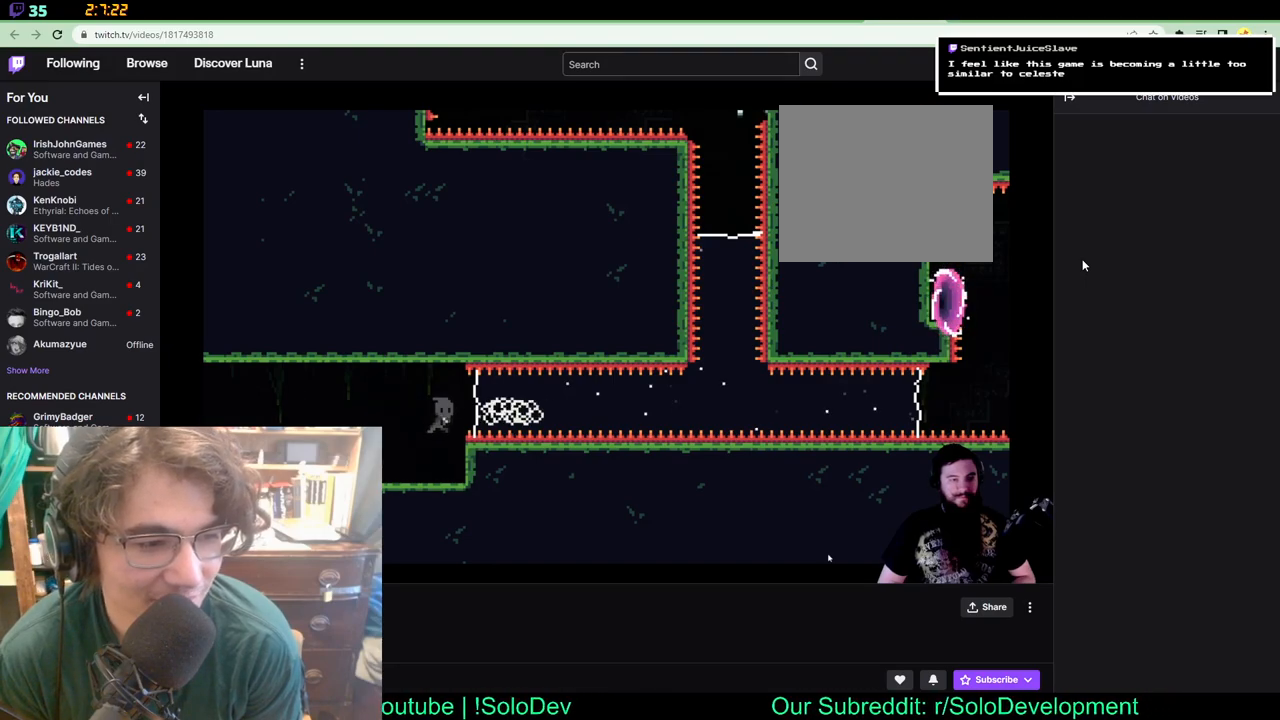
{"buttons": [], "left_stick": "center", "right_stick": "center", "events": [[250, "DPAD_RIGHT", "up"]]}
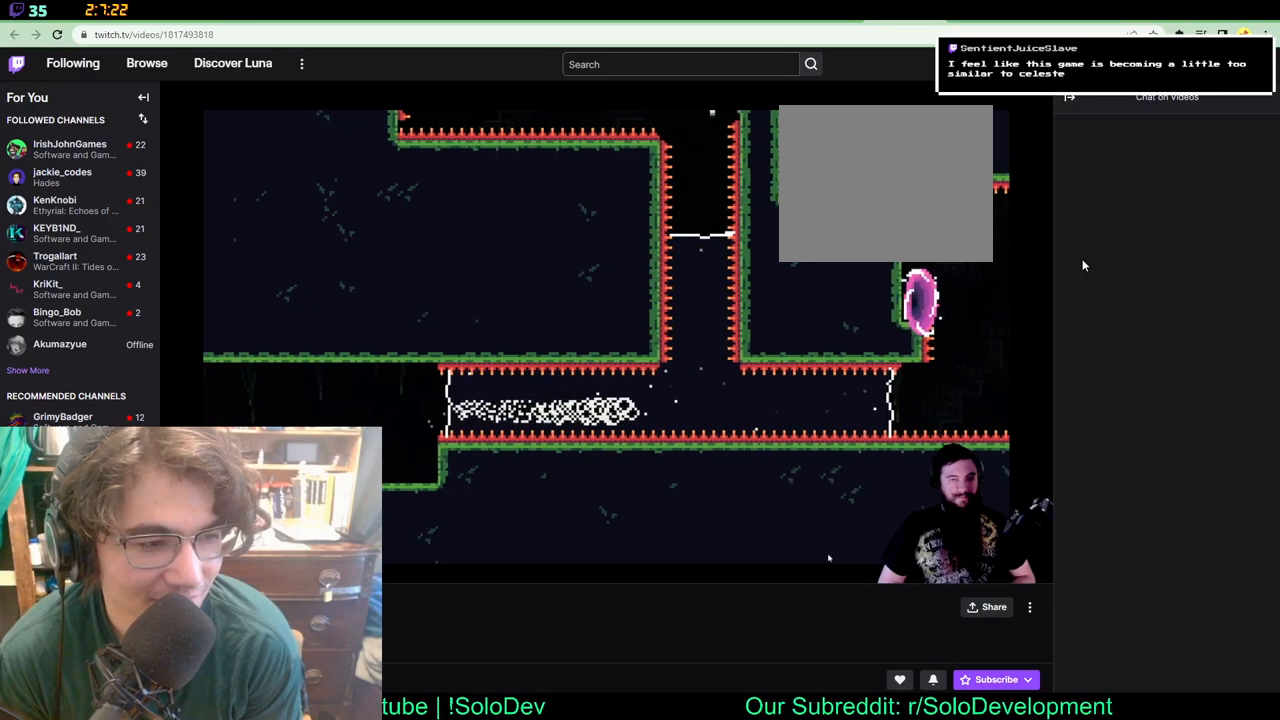
{"buttons": [], "left_stick": "center", "right_stick": "center", "events": []}
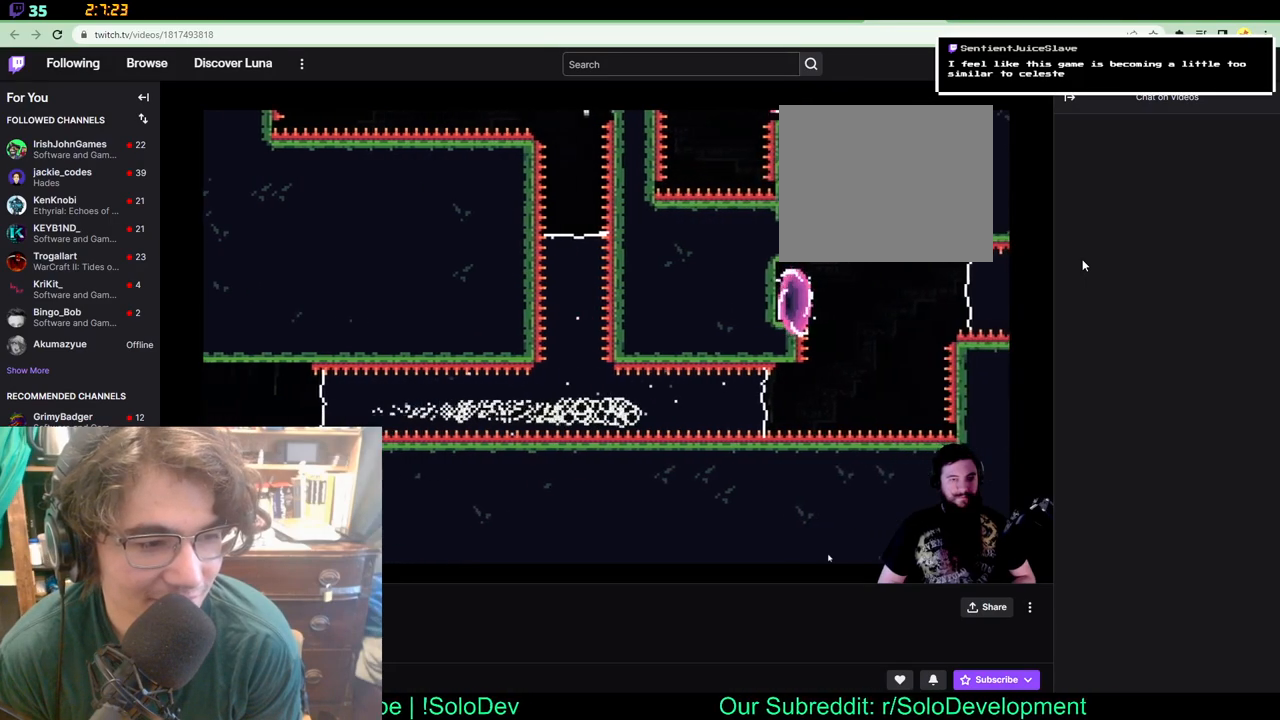
{"buttons": ["DPAD_UP", "DPAD_RIGHT"], "left_stick": "center", "right_stick": "center", "events": [[467, "DPAD_RIGHT", "down"], [467, "DPAD_UP", "down"]]}
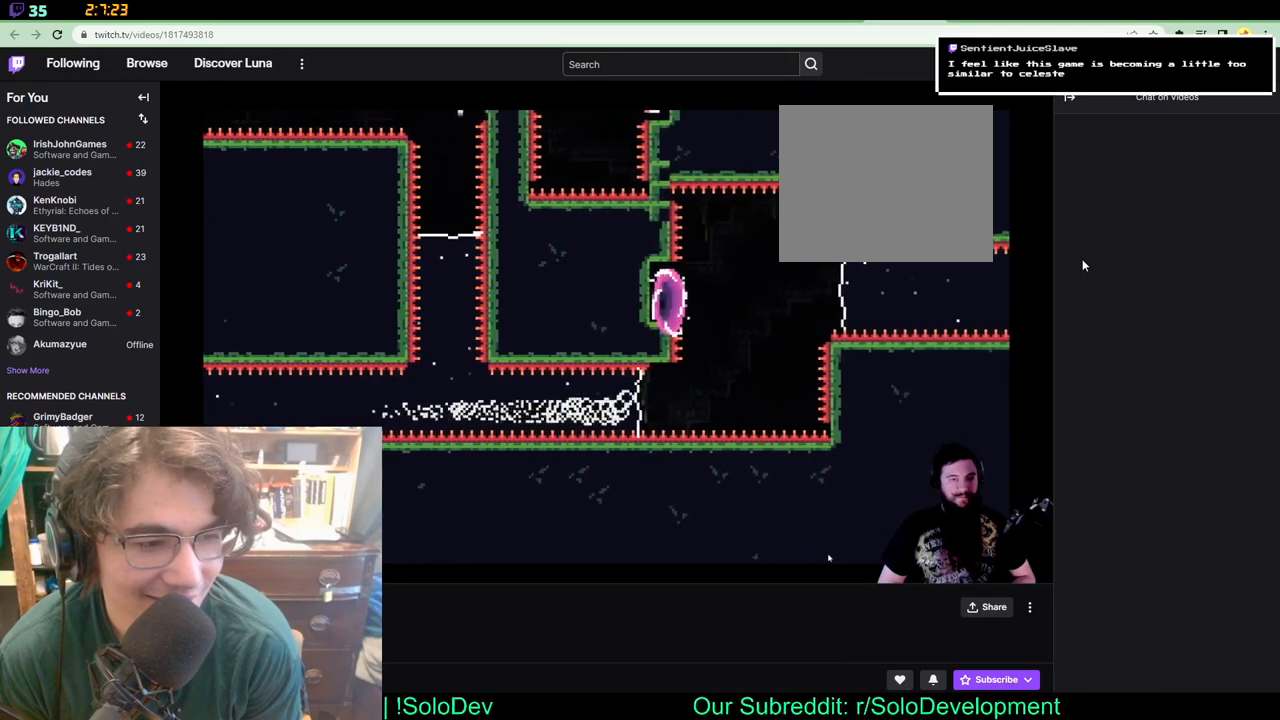
{"buttons": ["DPAD_UP", "DPAD_RIGHT"], "left_stick": "center", "right_stick": "center", "events": []}
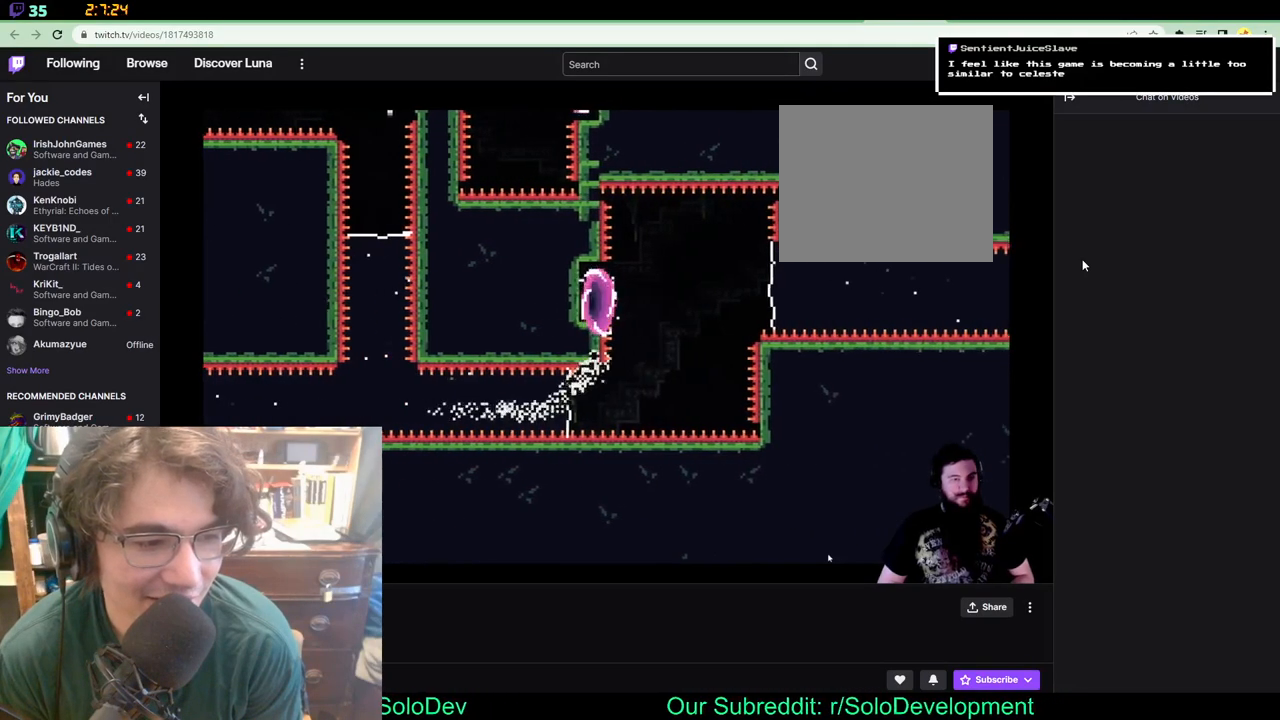
{"buttons": [], "left_stick": "center", "right_stick": "center", "events": [[167, "DPAD_RIGHT", "up"], [167, "DPAD_UP", "up"]]}
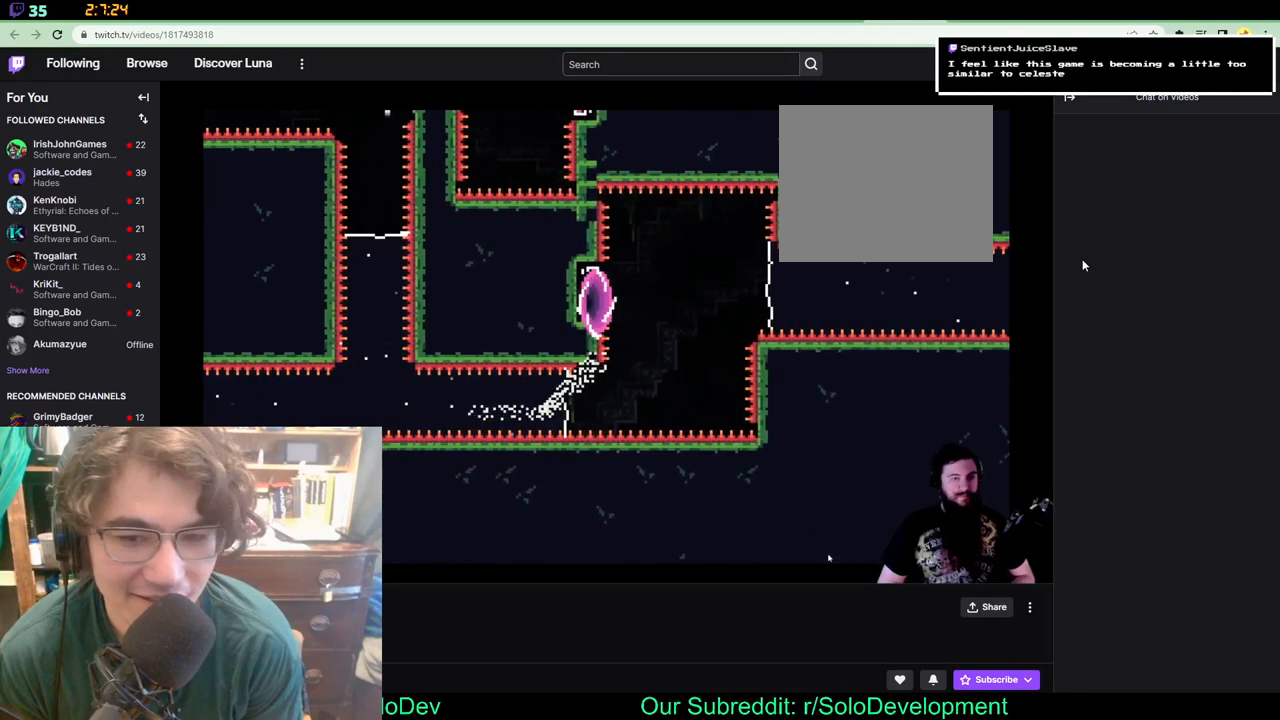
{"buttons": [], "left_stick": "center", "right_stick": "center", "events": []}
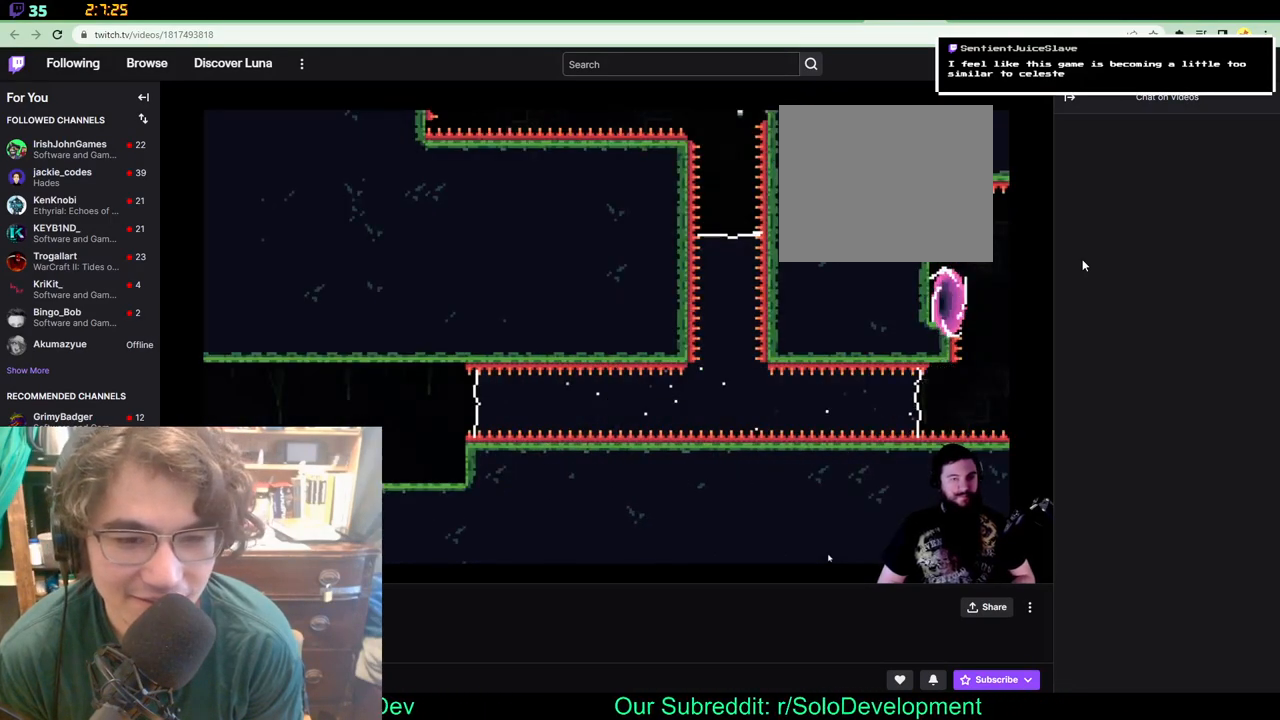
{"buttons": ["DPAD_RIGHT"], "left_stick": "center", "right_stick": "center", "events": [[67, "DPAD_RIGHT", "down"]]}
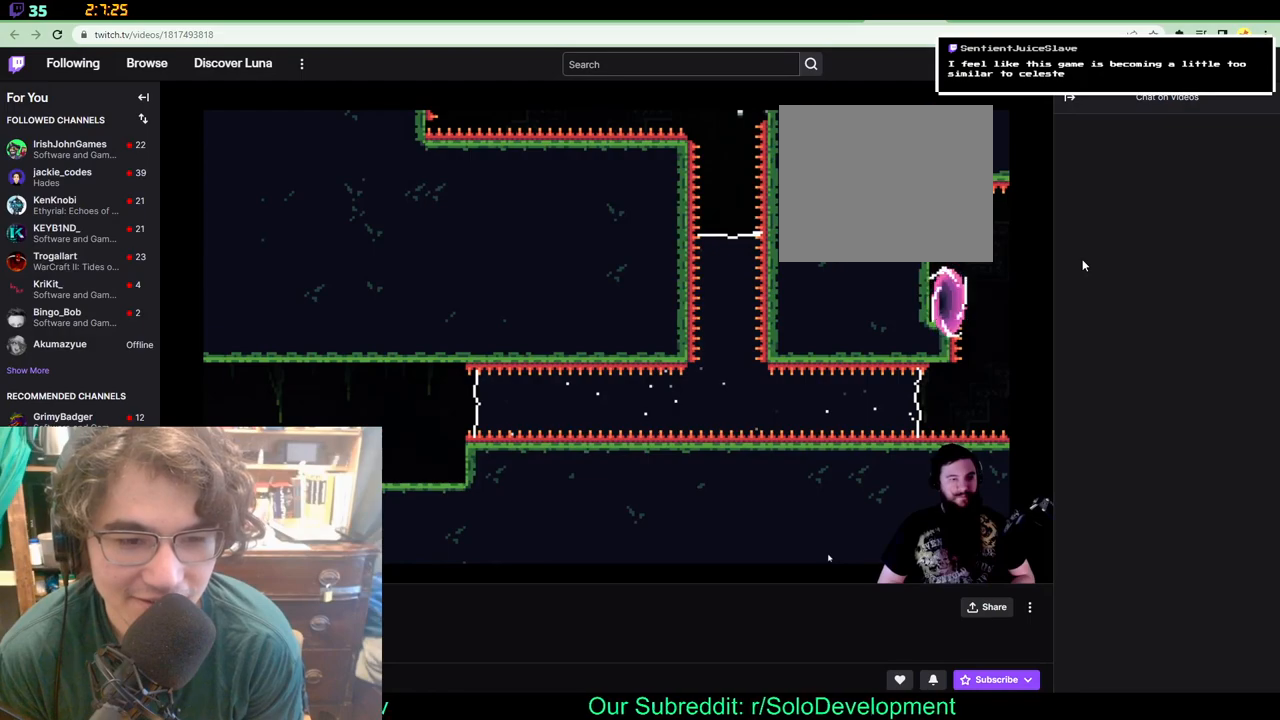
{"buttons": ["DPAD_RIGHT"], "left_stick": "center", "right_stick": "center", "events": []}
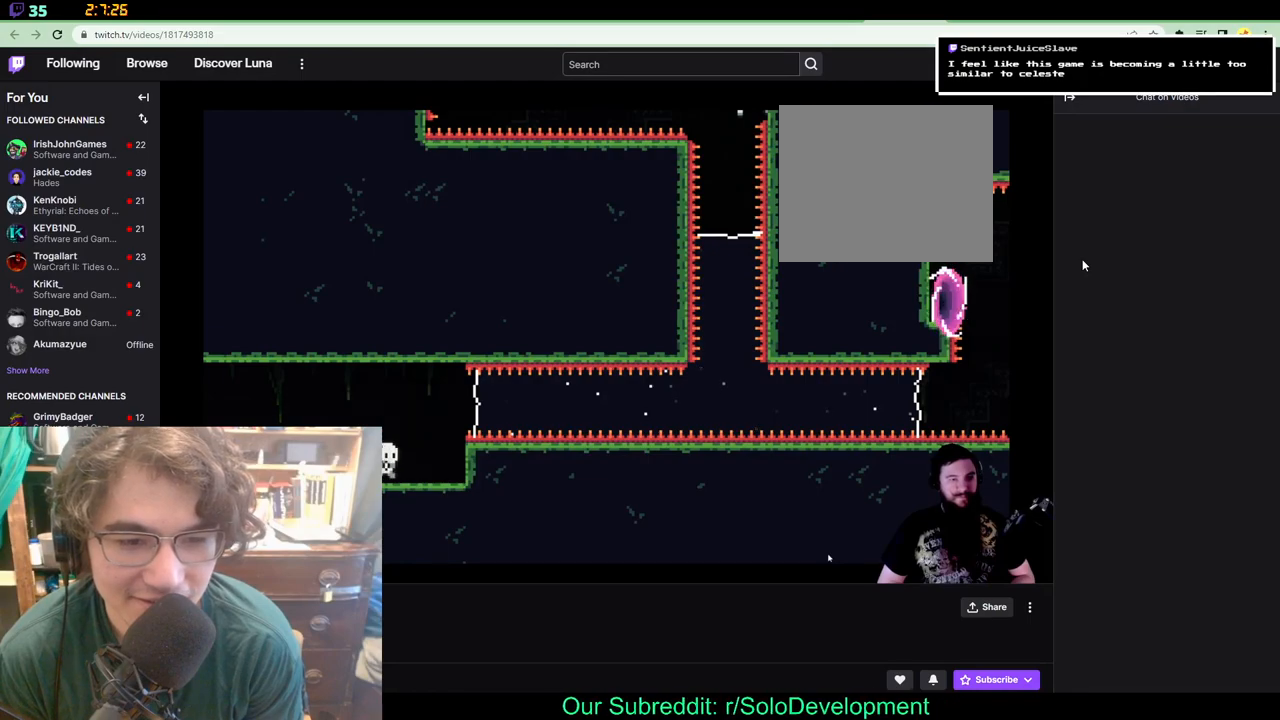
{"buttons": ["DPAD_RIGHT"], "left_stick": "center", "right_stick": "center", "events": []}
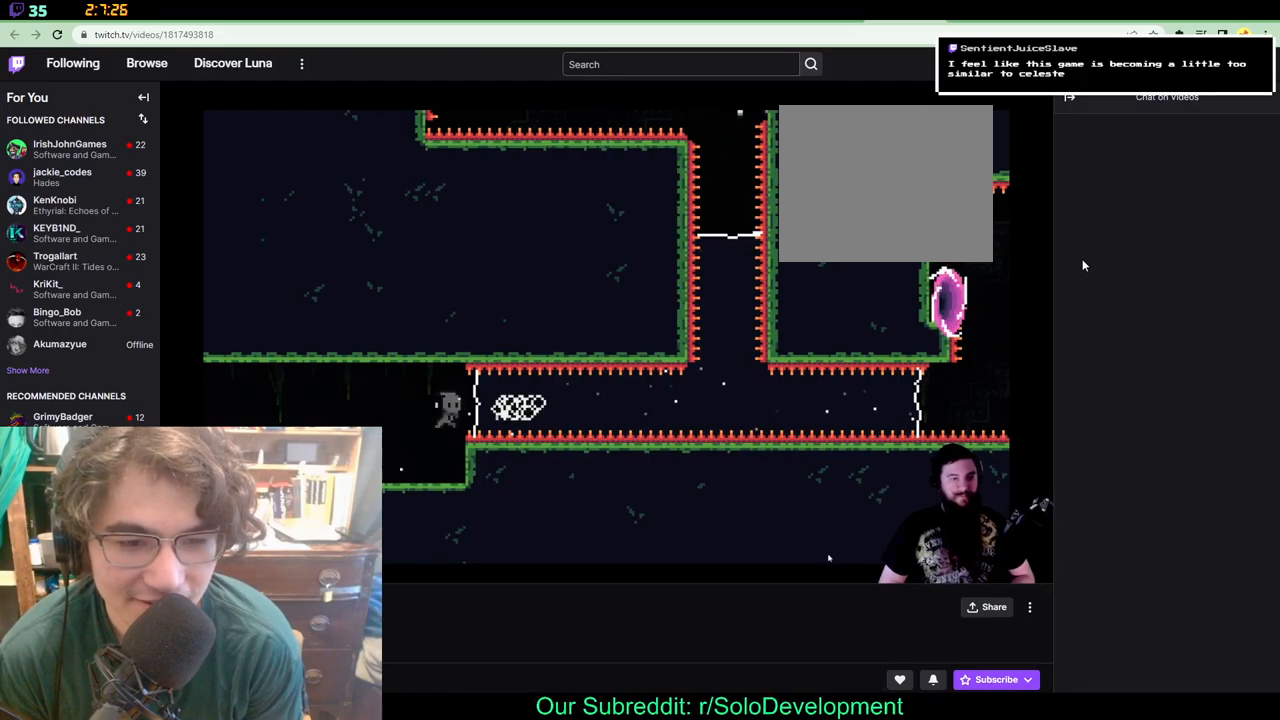
{"buttons": ["DPAD_RIGHT"], "left_stick": "center", "right_stick": "center", "events": []}
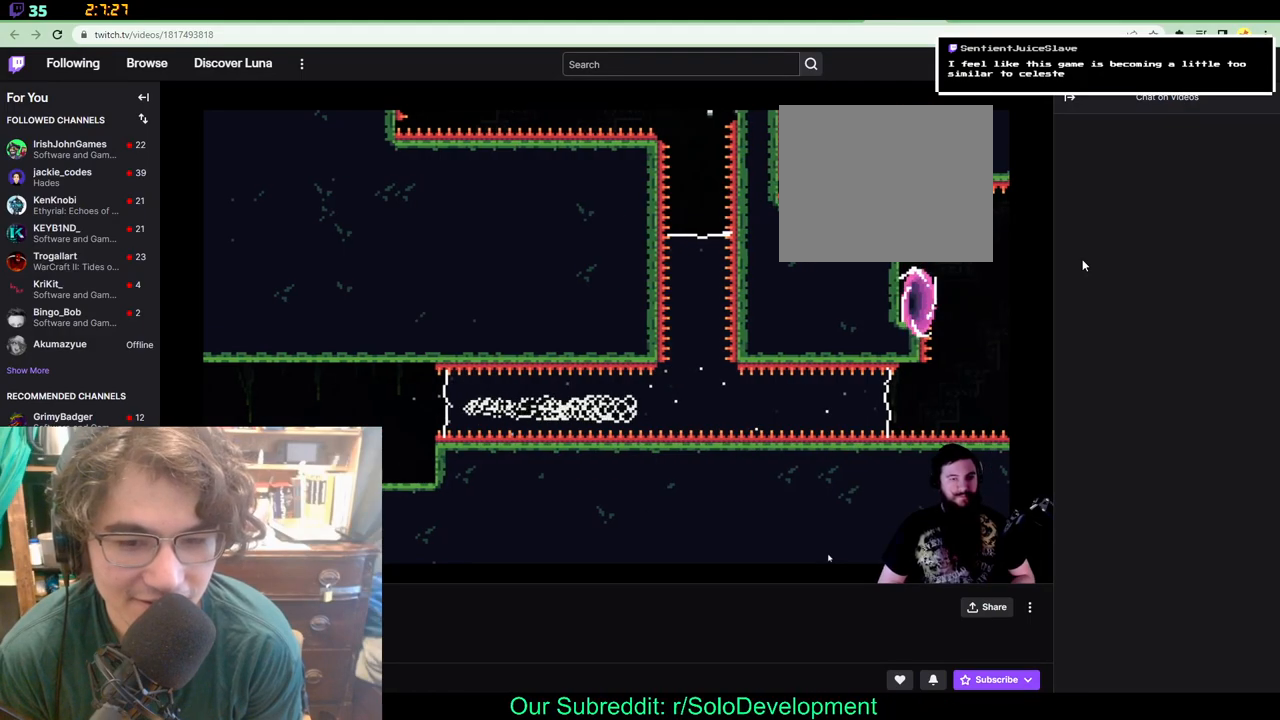
{"buttons": [], "left_stick": "center", "right_stick": "center", "events": [[117, "DPAD_RIGHT", "up"]]}
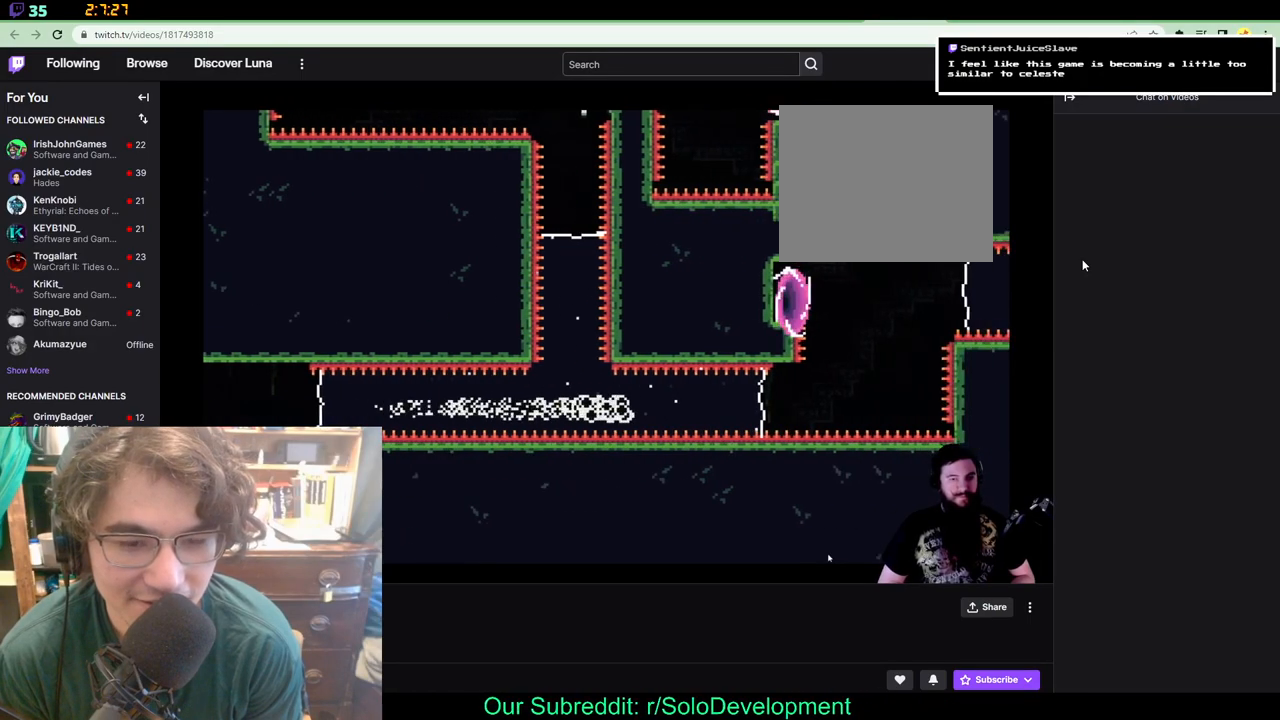
{"buttons": ["DPAD_UP", "DPAD_RIGHT"], "left_stick": "center", "right_stick": "center", "events": [[483, "DPAD_RIGHT", "down"], [483, "DPAD_UP", "down"]]}
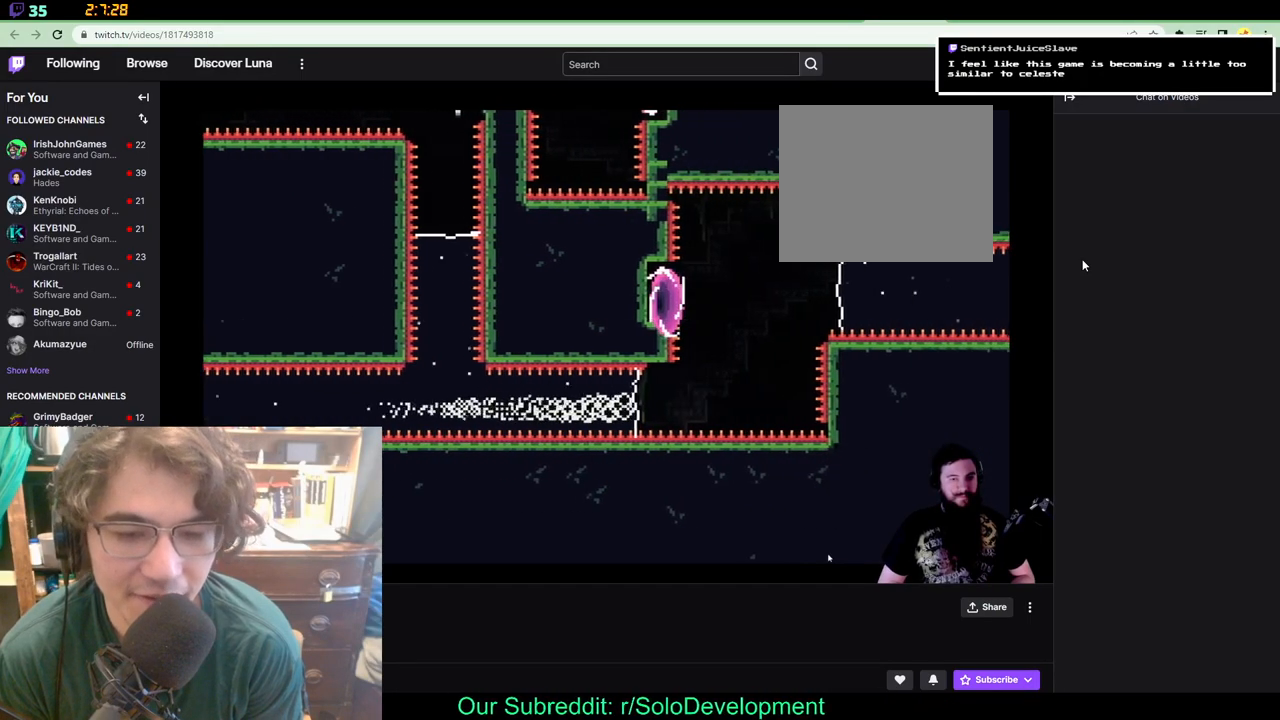
{"buttons": ["DPAD_UP", "DPAD_RIGHT"], "left_stick": "center", "right_stick": "center", "events": []}
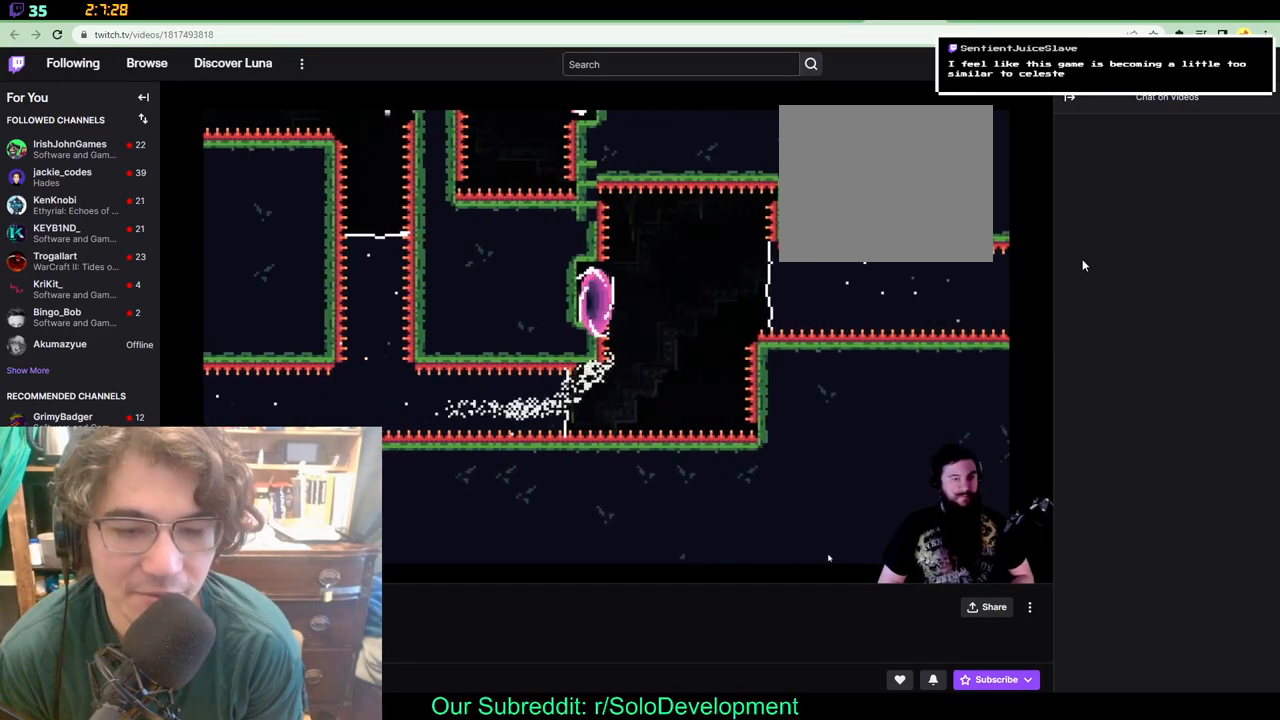
{"buttons": [], "left_stick": "center", "right_stick": "center", "events": [[150, "DPAD_RIGHT", "up"], [150, "DPAD_UP", "up"]]}
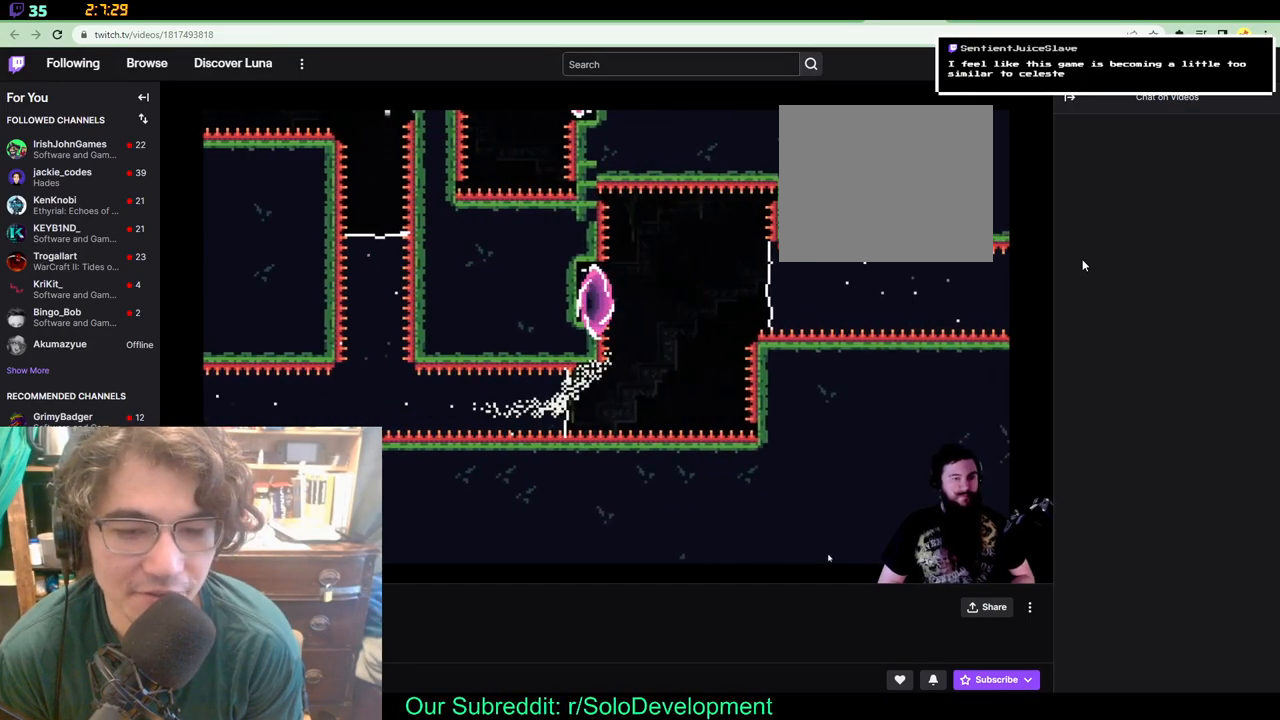
{"buttons": ["DPAD_RIGHT"], "left_stick": "center", "right_stick": "center", "events": [[450, "DPAD_RIGHT", "down"]]}
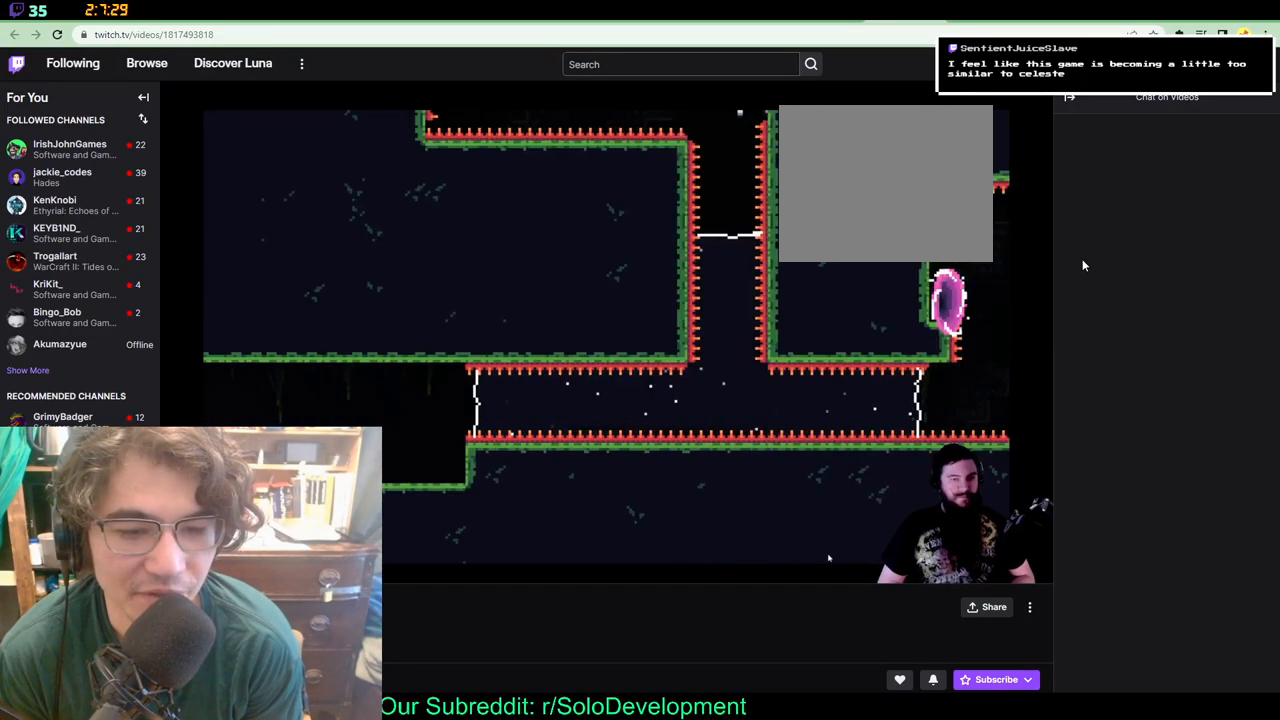
{"buttons": ["DPAD_RIGHT"], "left_stick": "center", "right_stick": "center", "events": []}
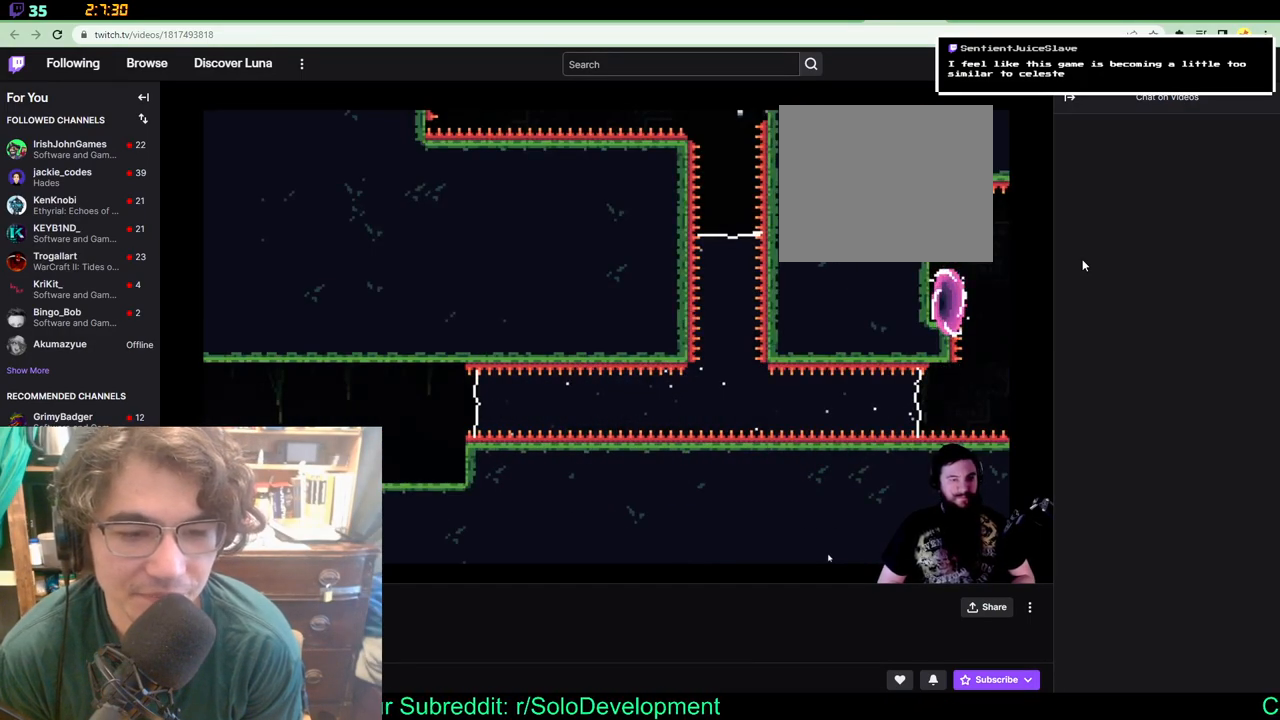
{"buttons": ["DPAD_RIGHT"], "left_stick": "center", "right_stick": "center", "events": []}
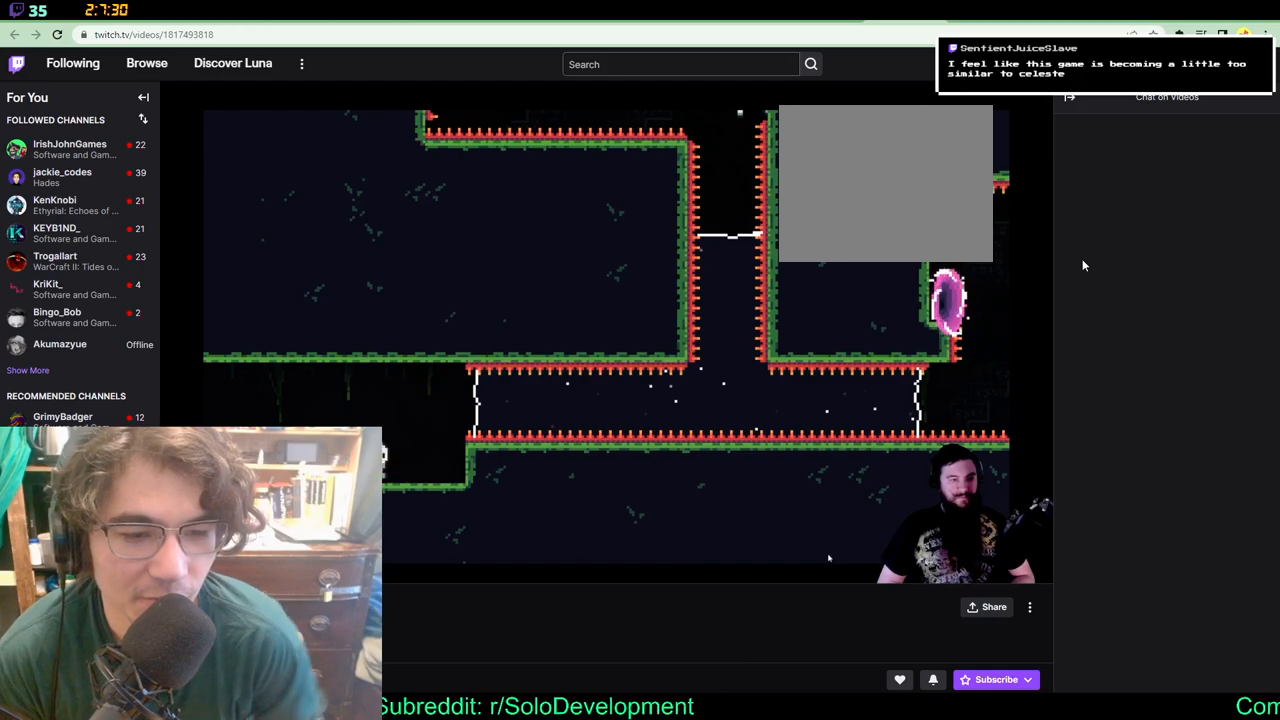
{"buttons": ["DPAD_RIGHT"], "left_stick": "center", "right_stick": "center", "events": []}
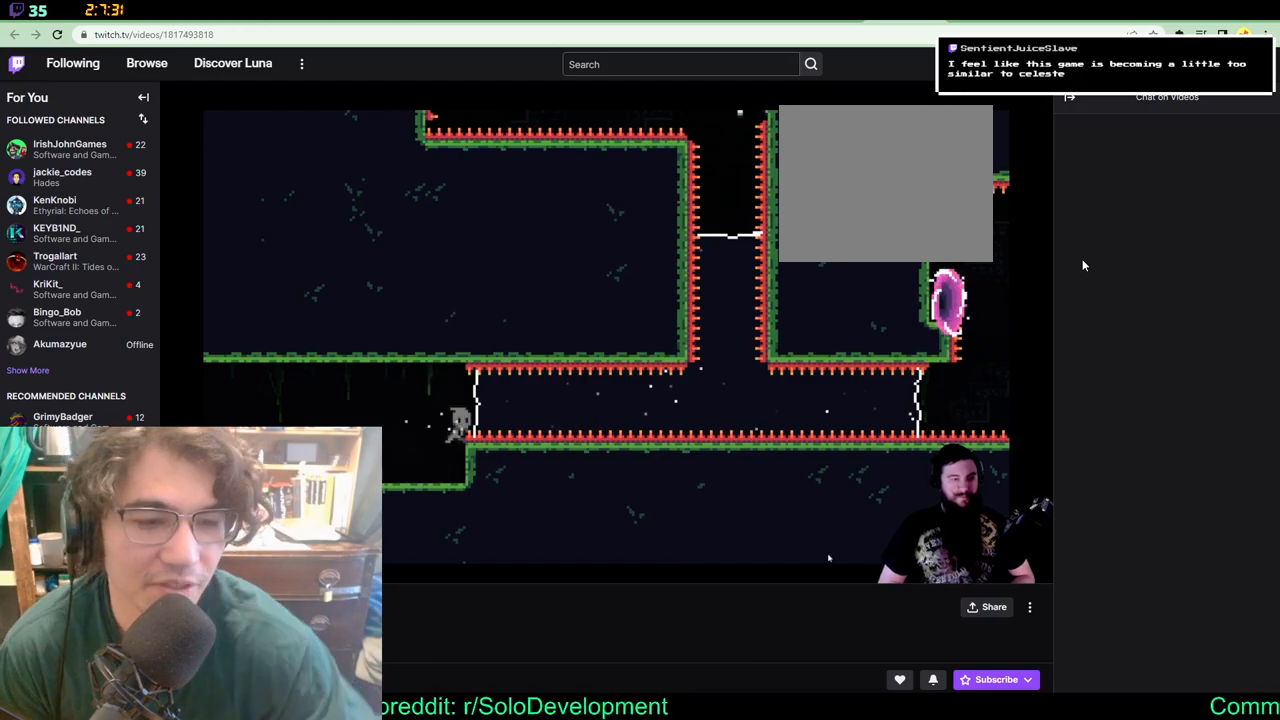
{"buttons": [], "left_stick": "center", "right_stick": "center", "events": [[67, "DPAD_RIGHT", "up"]]}
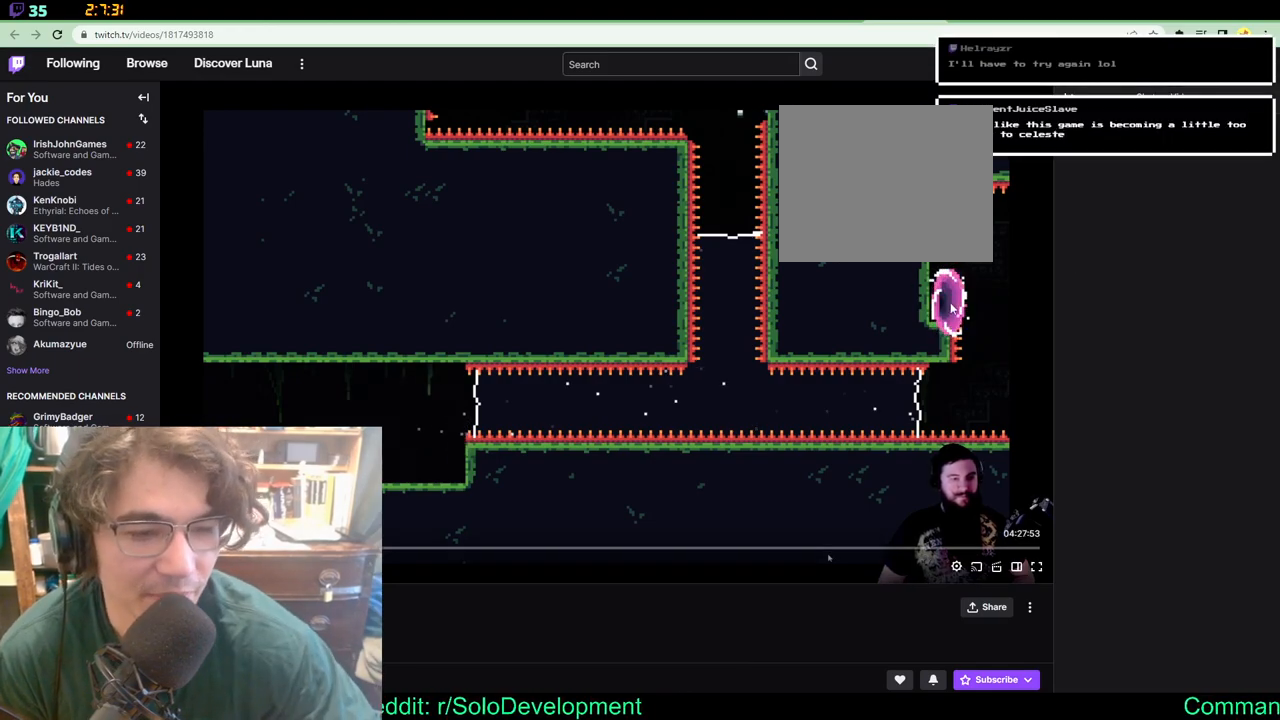
{"buttons": [], "left_stick": "center", "right_stick": "center", "events": []}
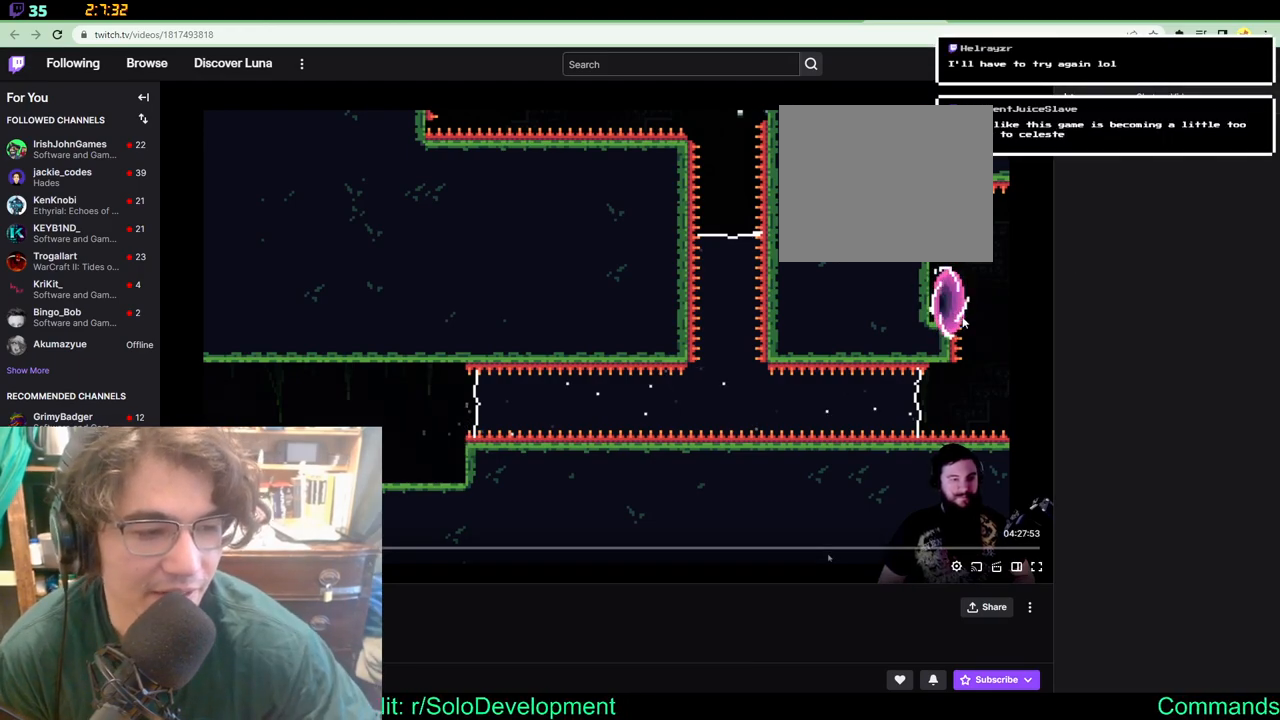
{"buttons": ["DPAD_RIGHT"], "left_stick": "center", "right_stick": "center", "events": [[250, "DPAD_RIGHT", "down"]]}
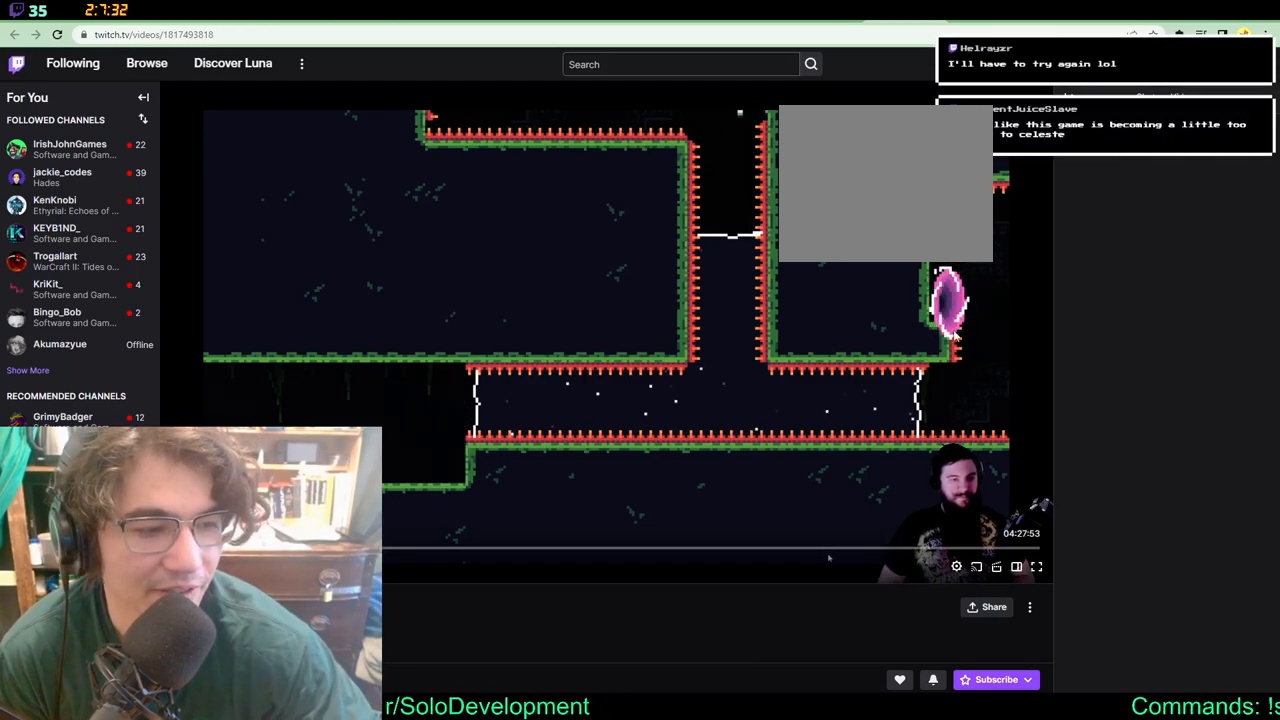
{"buttons": ["DPAD_RIGHT"], "left_stick": "center", "right_stick": "center", "events": []}
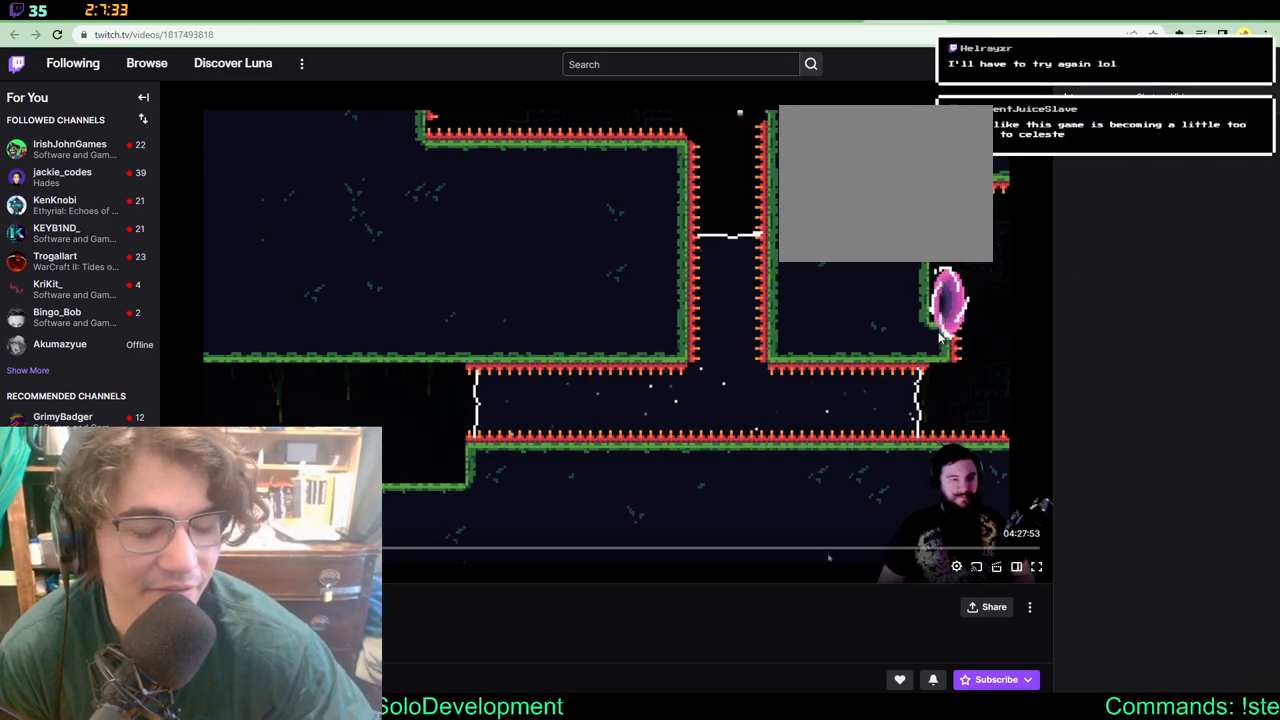
{"buttons": ["DPAD_RIGHT"], "left_stick": "center", "right_stick": "center", "events": []}
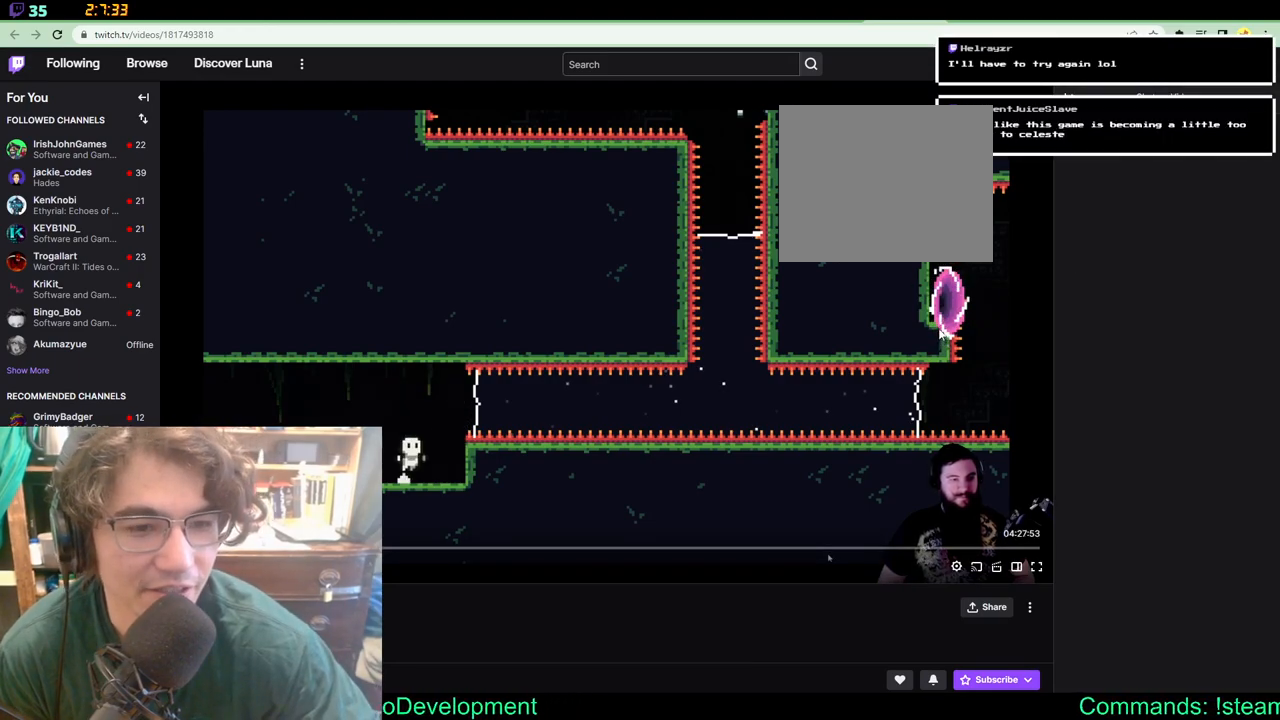
{"buttons": ["DPAD_RIGHT"], "left_stick": "center", "right_stick": "center", "events": []}
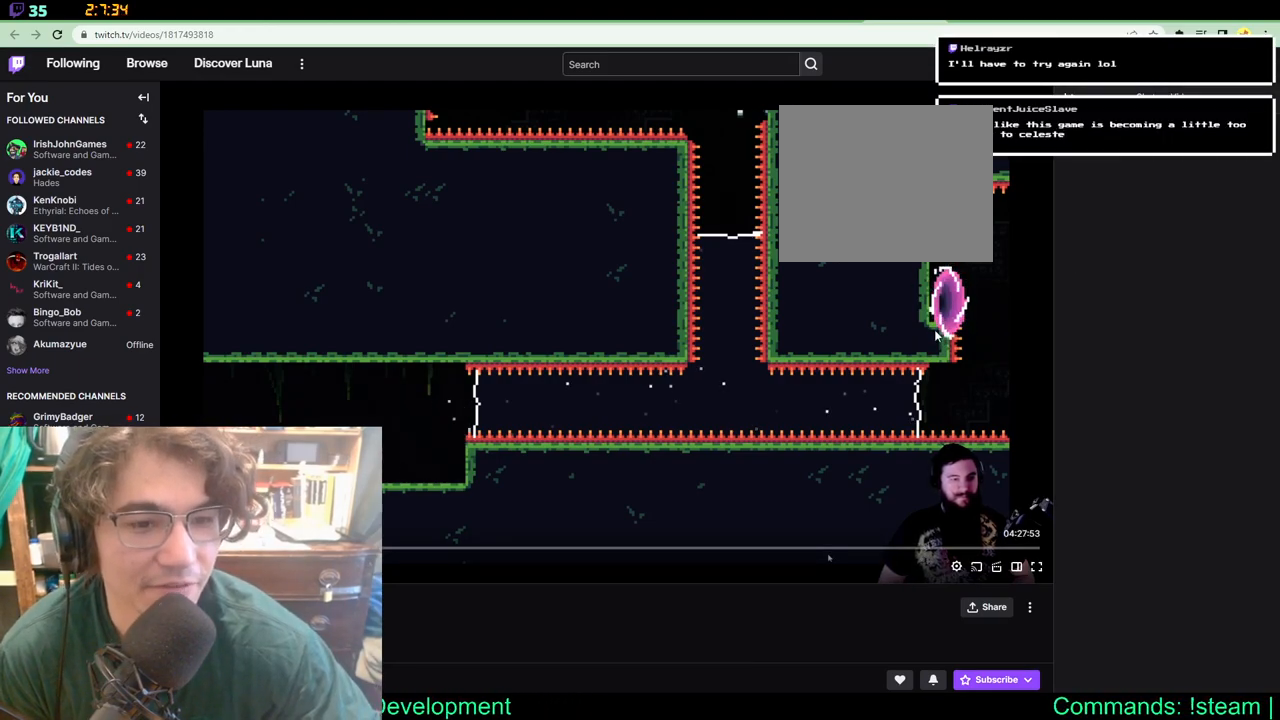
{"buttons": ["DPAD_RIGHT"], "left_stick": "center", "right_stick": "center", "events": [[67, "DPAD_RIGHT", "up"], [333, "DPAD_RIGHT", "down"]]}
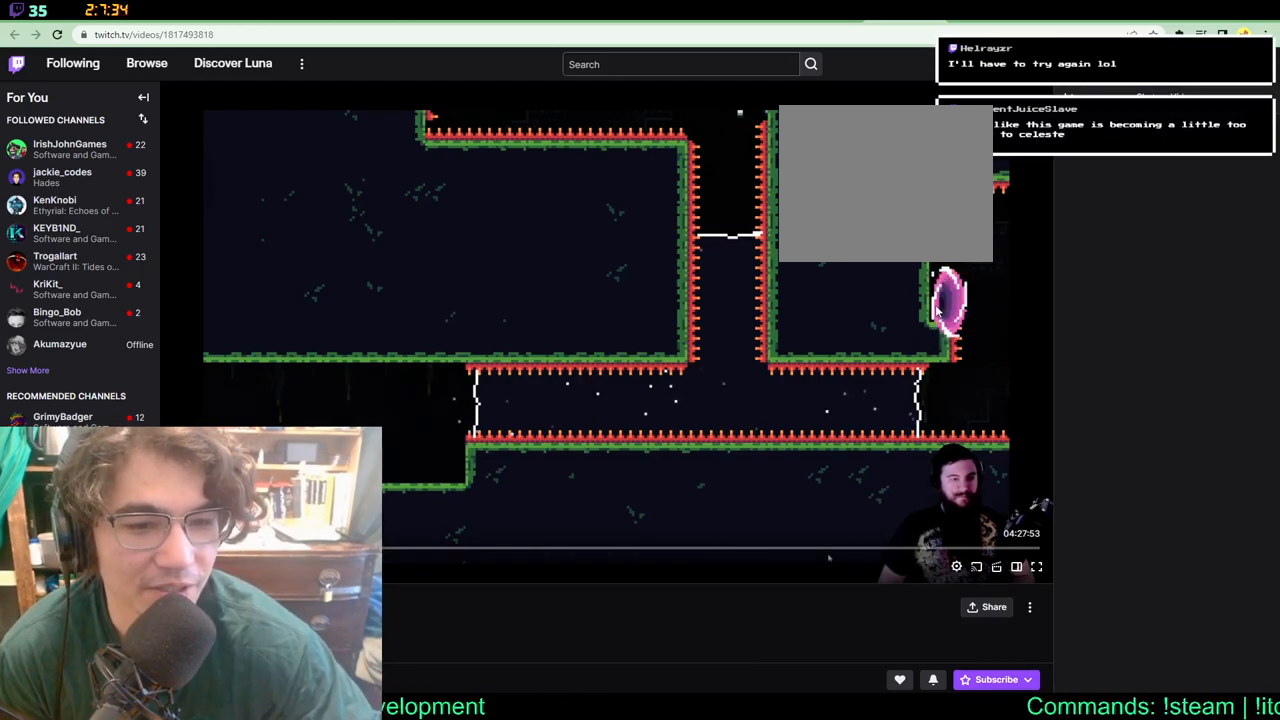
{"buttons": ["DPAD_RIGHT"], "left_stick": "center", "right_stick": "center", "events": []}
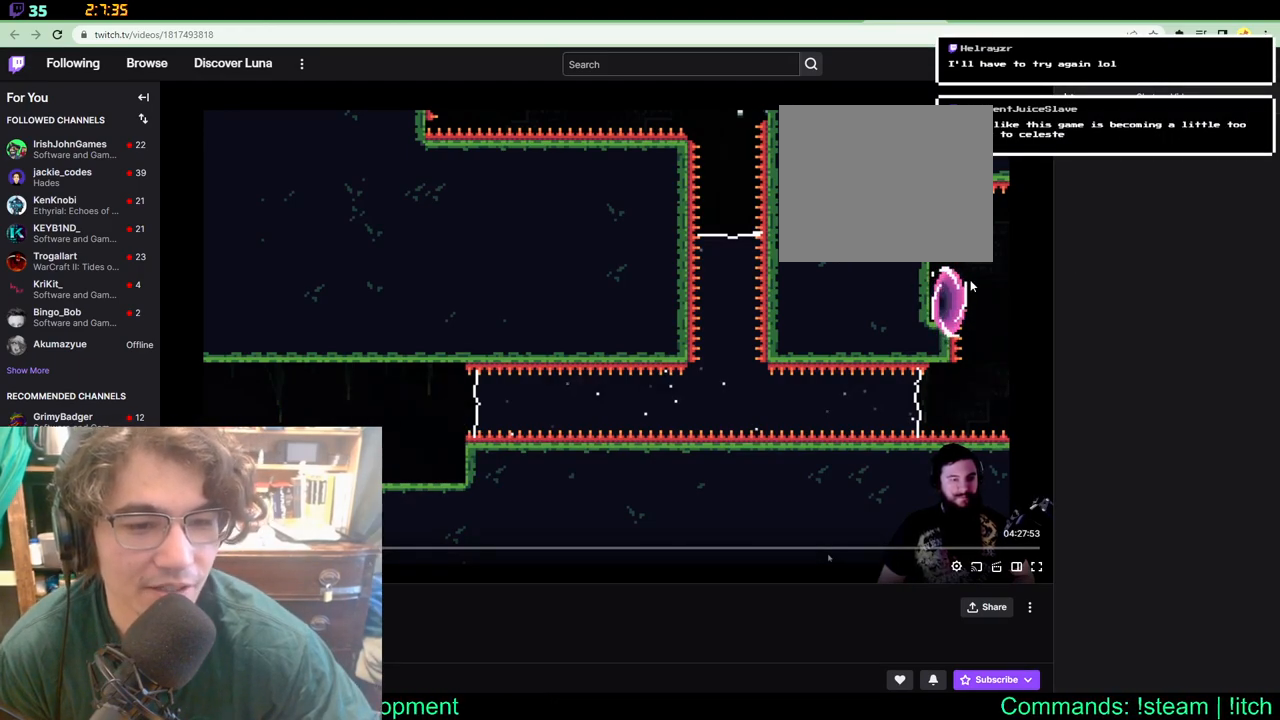
{"buttons": ["DPAD_RIGHT"], "left_stick": "center", "right_stick": "center", "events": []}
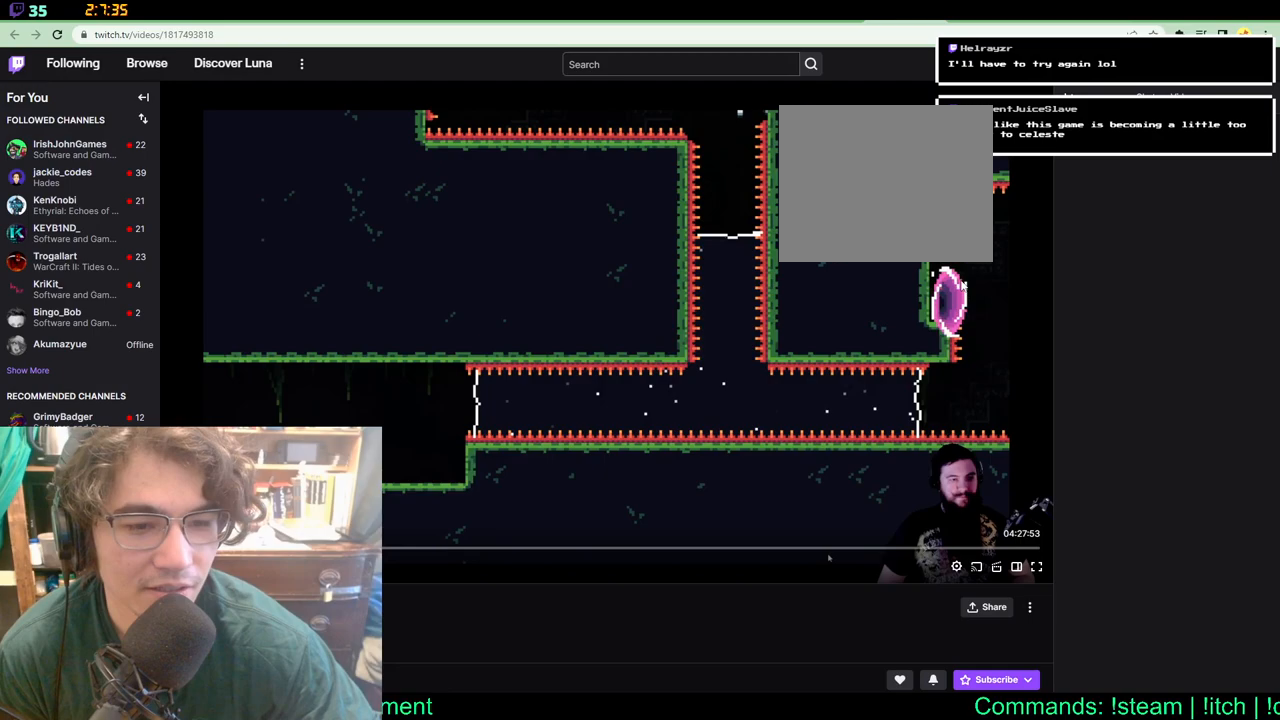
{"buttons": ["DPAD_RIGHT"], "left_stick": "center", "right_stick": "center", "events": []}